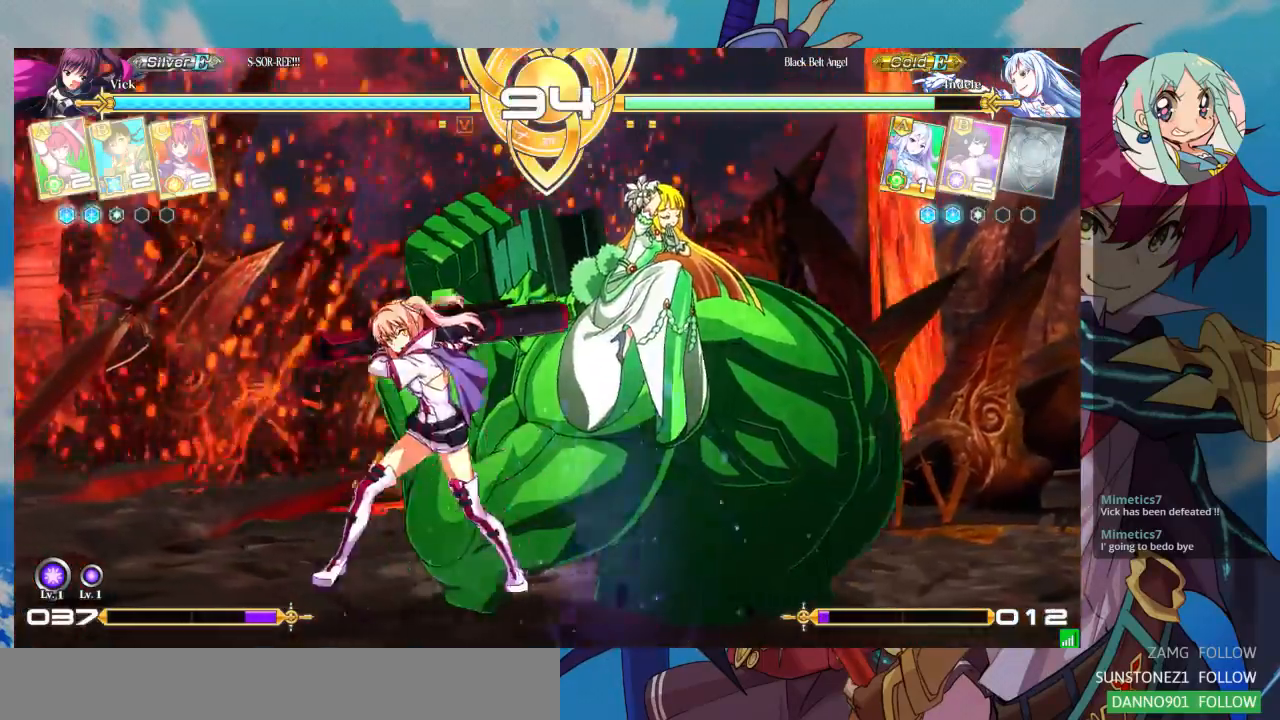
Gameplay with a controller (arcade stick); each line is a JSON object with the inputs held at the frame after it (dt_ms = milliseconds from this image to that frame). "events" lists button and stick changes between this image and that frame as [ms after this image, input, new state], when the widget could be followed in between. Not read: L3 R3.
{"dt_ms": 1000, "buttons": ["SQUARE"], "left_stick": "down-left"}
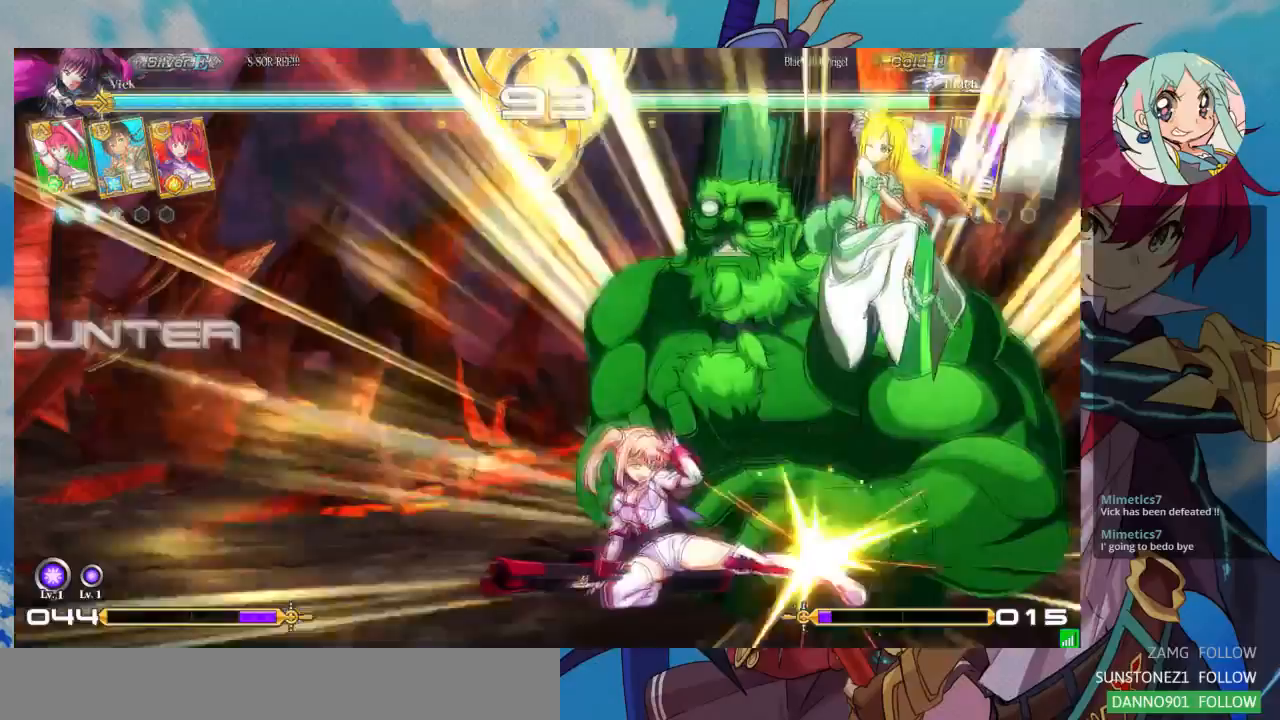
{"dt_ms": 500, "buttons": ["TRIANGLE"], "left_stick": "center", "events": [[100, "SQUARE", "up"], [300, "SQUARE", "down"], [400, "SQUARE", "up"], [467, "TRIANGLE", "down"], [467, "left_stick", "center"]]}
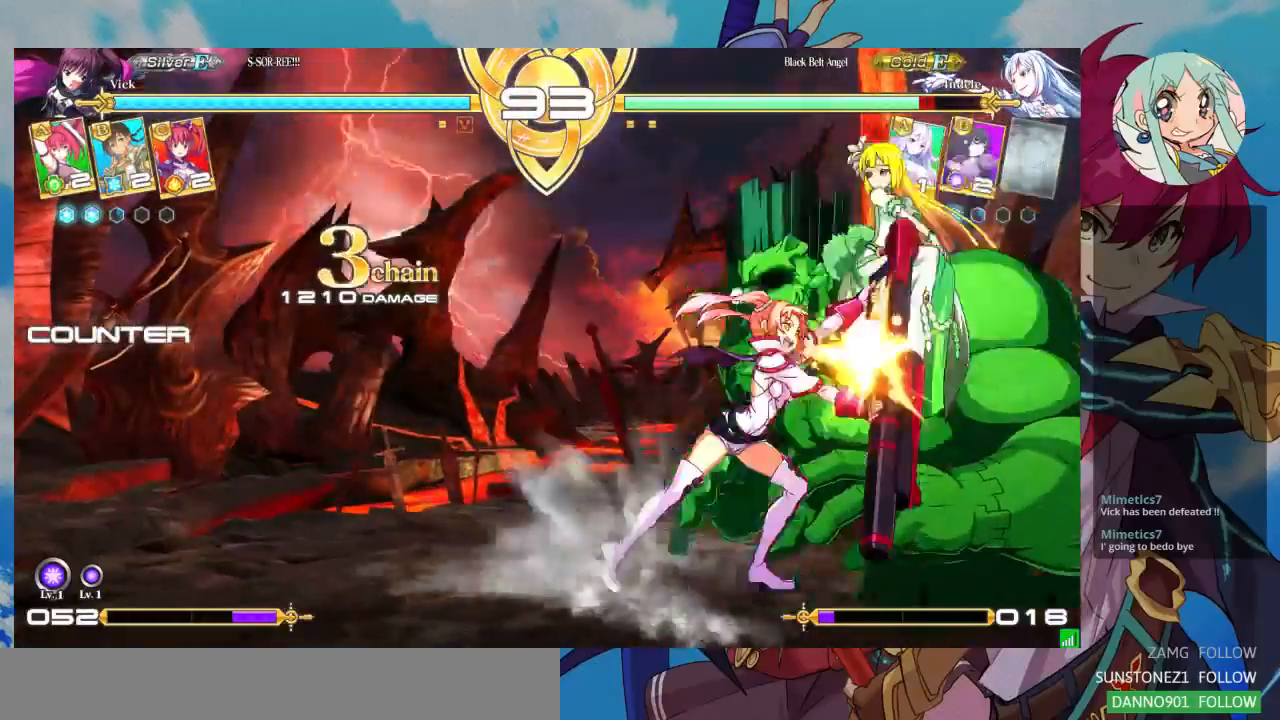
{"dt_ms": 500, "buttons": [], "left_stick": "center", "events": [[67, "TRIANGLE", "up"], [267, "R1", "down"], [400, "R1", "up"]]}
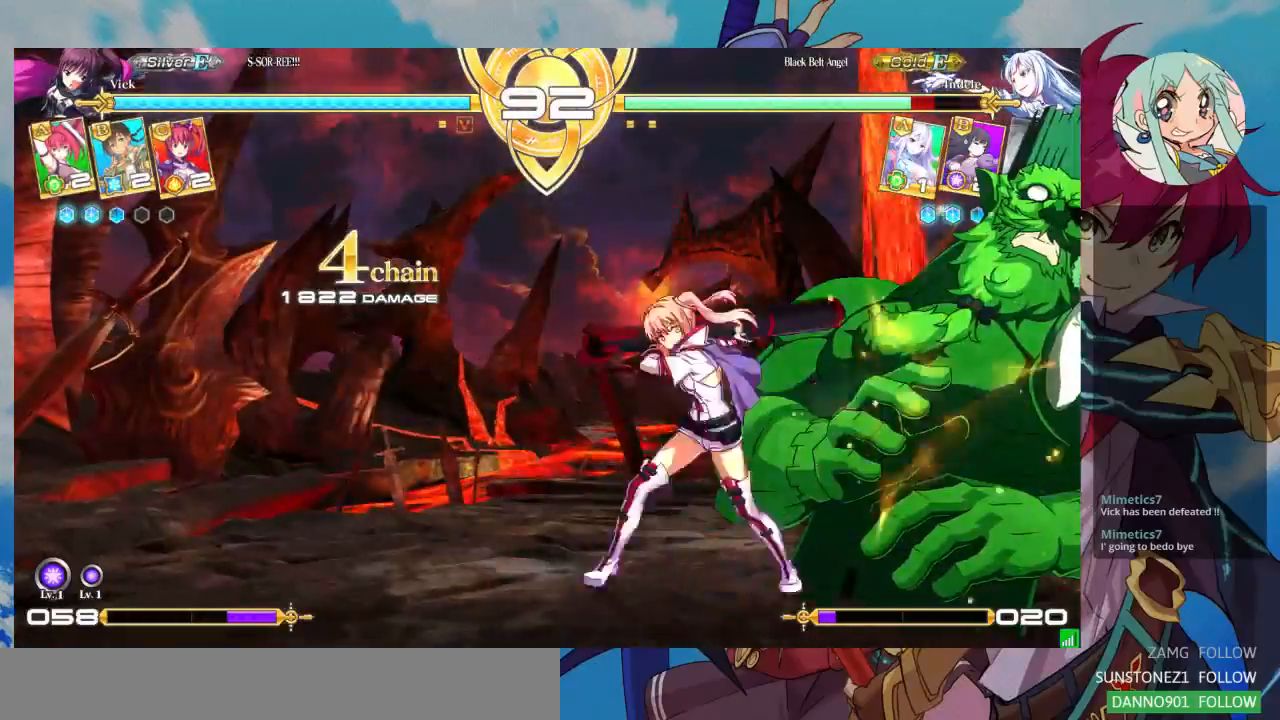
{"dt_ms": 500, "buttons": [], "left_stick": "center", "events": [[33, "left_stick", "down"], [133, "left_stick", "center"], [267, "left_stick", "down"], [367, "TRIANGLE", "down"], [400, "left_stick", "center"], [433, "TRIANGLE", "up"]]}
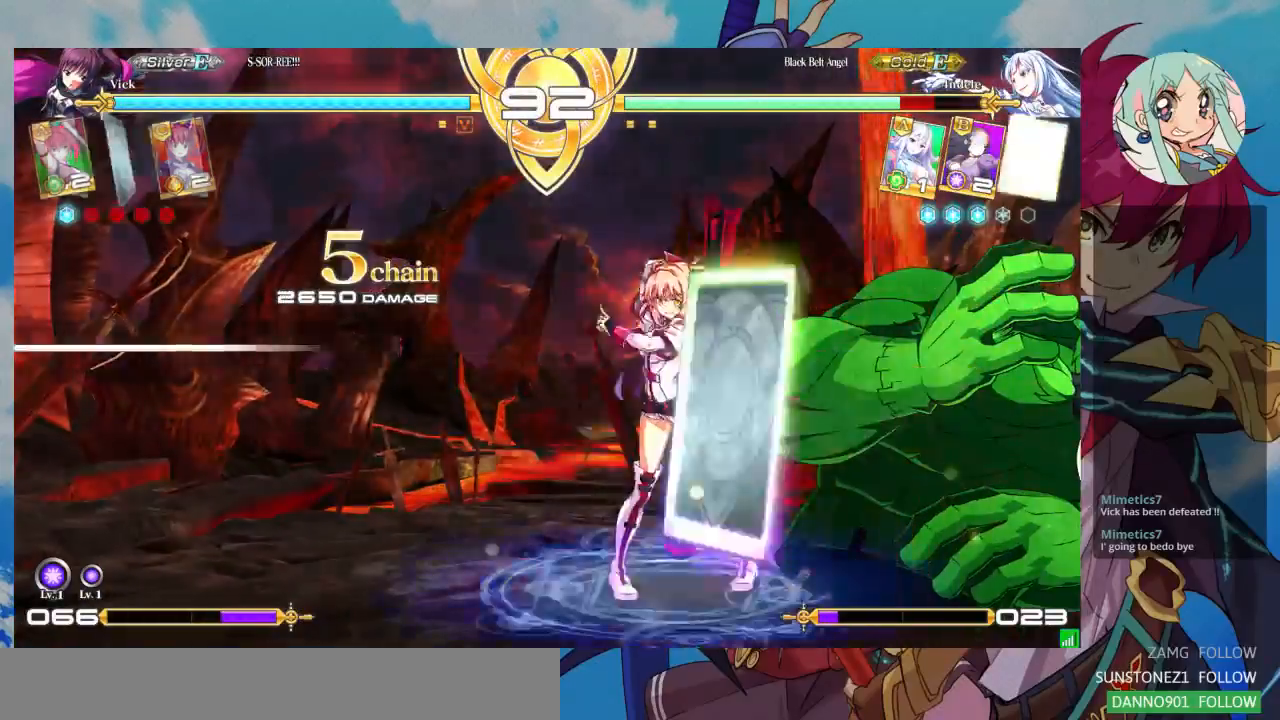
{"dt_ms": 500, "buttons": [], "left_stick": "center", "events": [[133, "CROSS", "down"], [233, "CROSS", "up"], [333, "CROSS", "down"], [400, "CROSS", "up"]]}
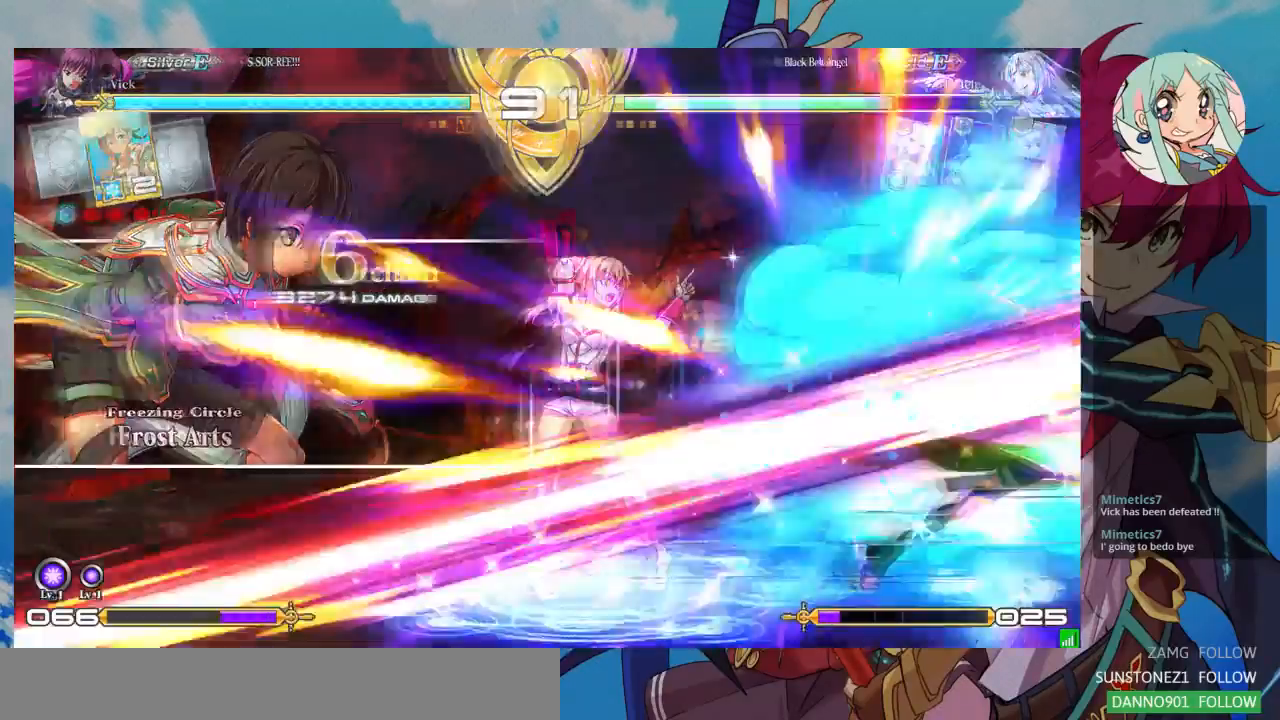
{"dt_ms": 500, "buttons": [], "left_stick": "right", "events": [[167, "left_stick", "right"], [367, "left_stick", "center"], [433, "left_stick", "right"]]}
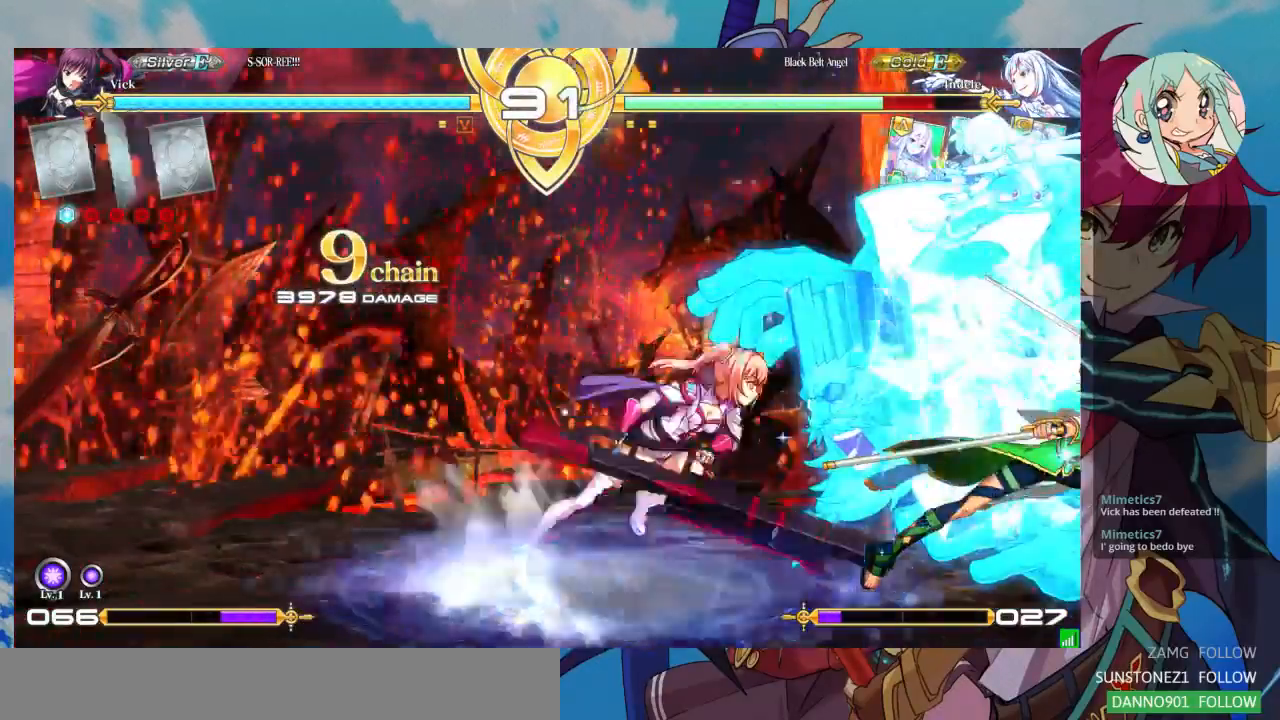
{"dt_ms": 500, "buttons": [], "left_stick": "down-left", "events": [[100, "SQUARE", "down"], [133, "left_stick", "center"], [233, "SQUARE", "up"], [333, "SQUARE", "down"], [367, "left_stick", "down"], [433, "left_stick", "down-left"], [467, "SQUARE", "up"]]}
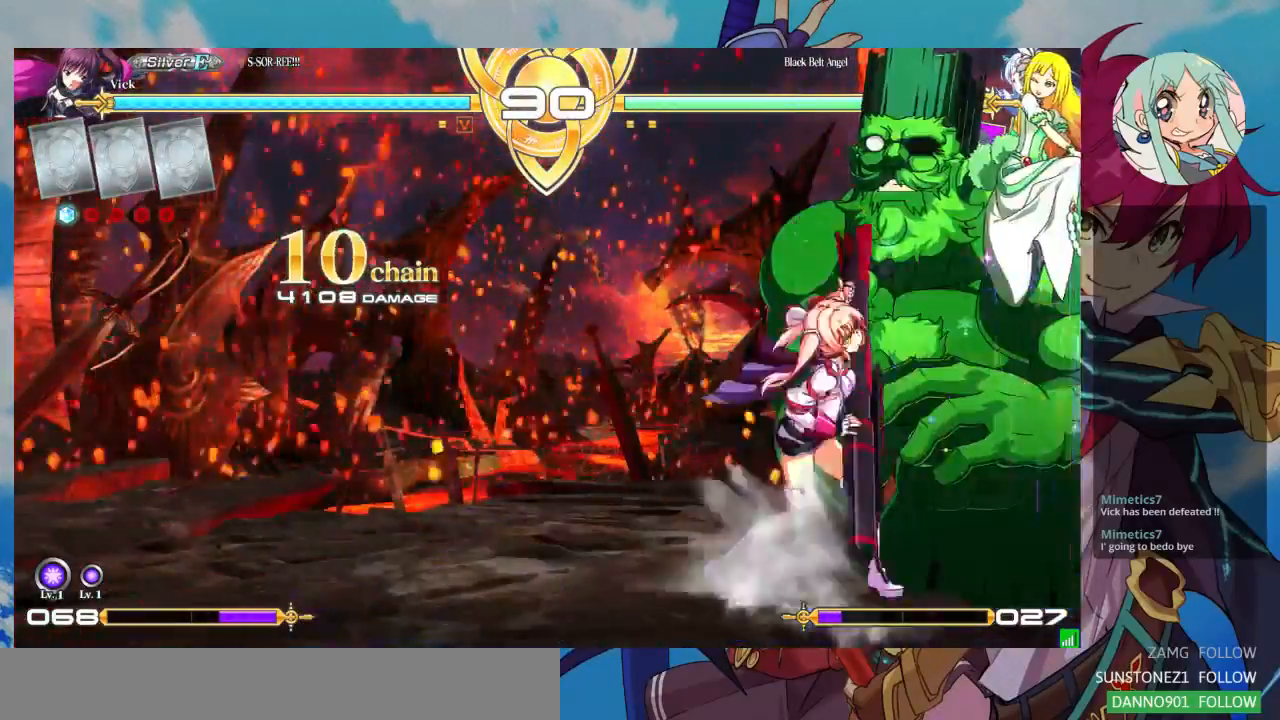
{"dt_ms": 500, "buttons": [], "left_stick": "down-left", "events": [[67, "SQUARE", "down"], [167, "SQUARE", "up"], [300, "TRIANGLE", "down"], [467, "TRIANGLE", "up"]]}
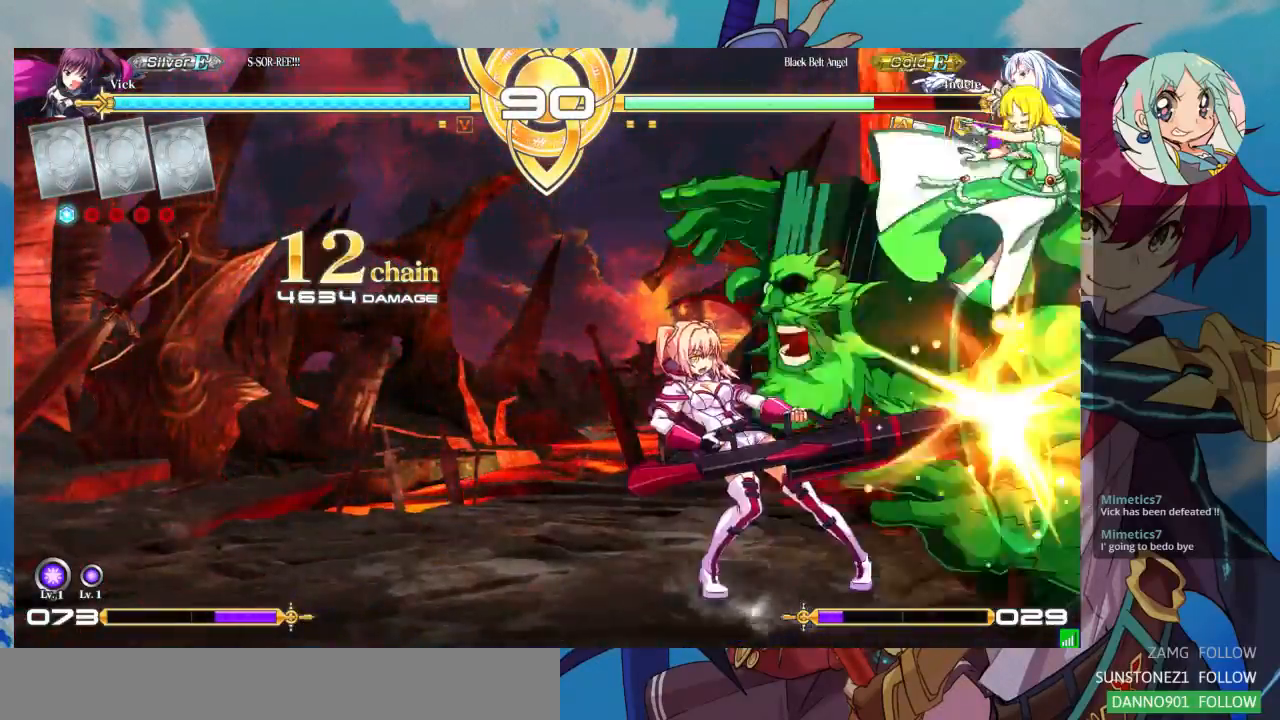
{"dt_ms": 1000, "buttons": [], "left_stick": "center"}
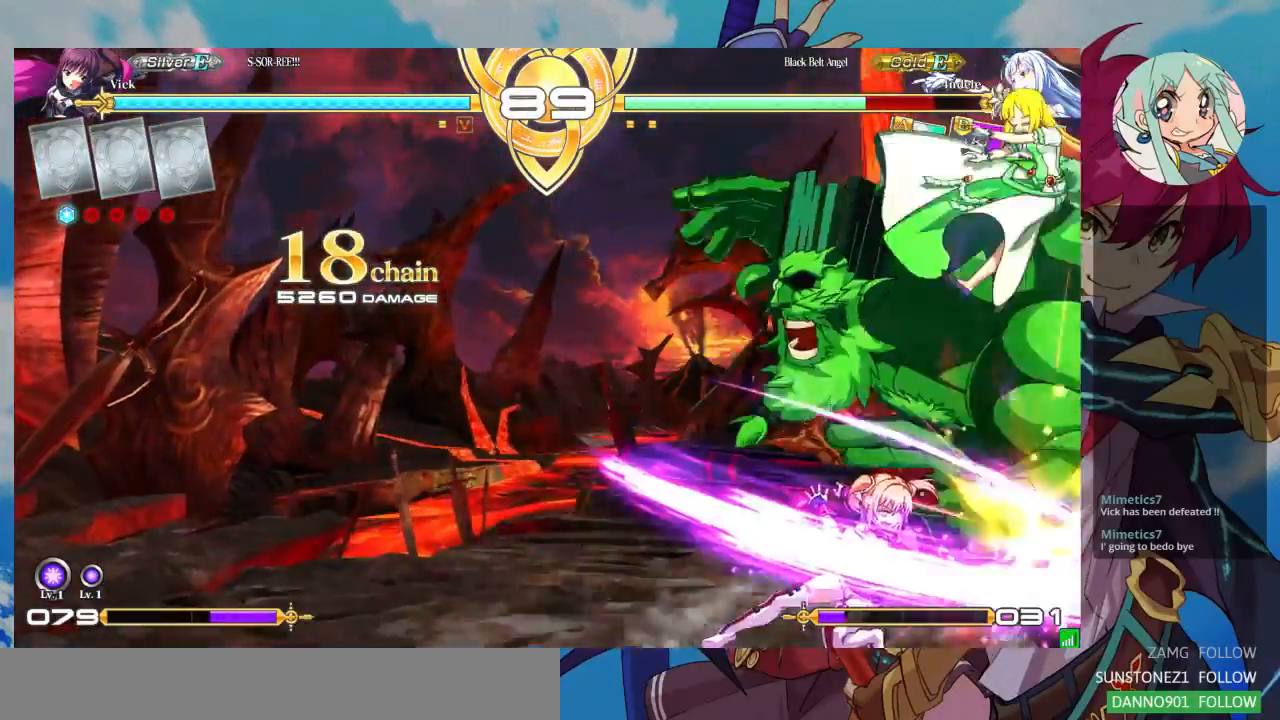
{"dt_ms": 500, "buttons": [], "left_stick": "center", "events": []}
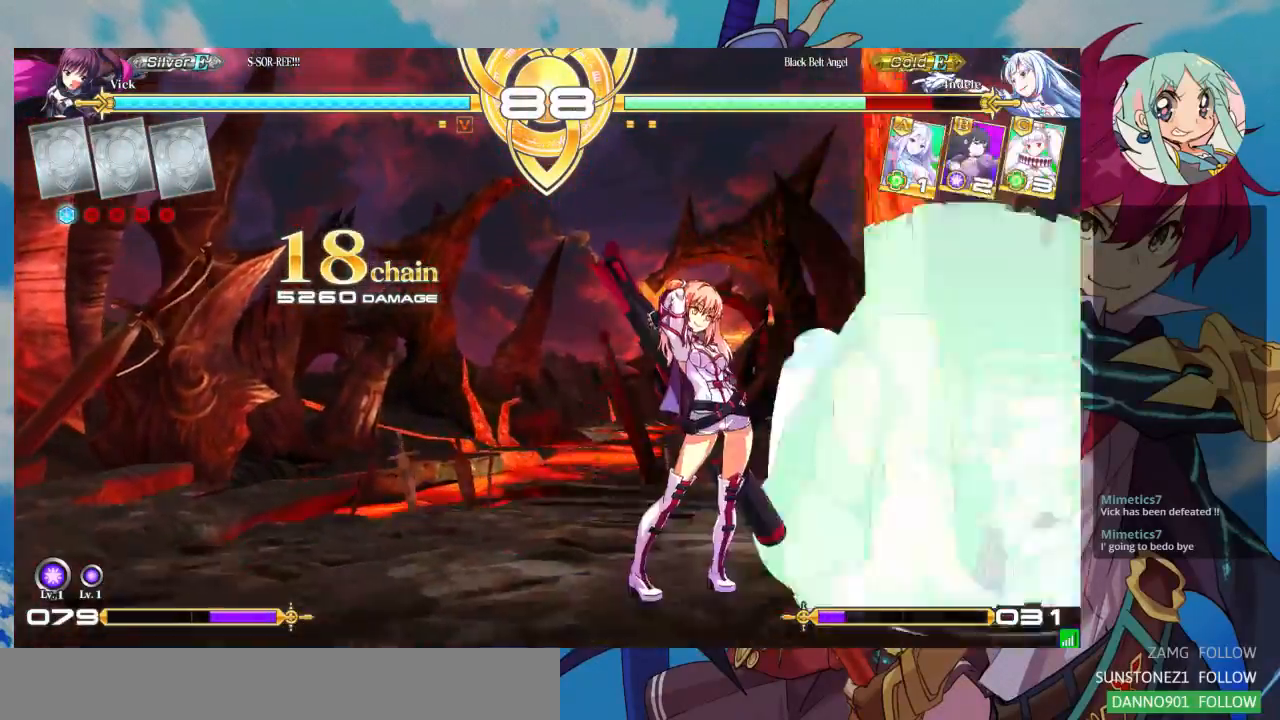
{"dt_ms": 500, "buttons": [], "left_stick": "right", "events": [[333, "left_stick", "right"], [400, "left_stick", "center"], [467, "left_stick", "right"]]}
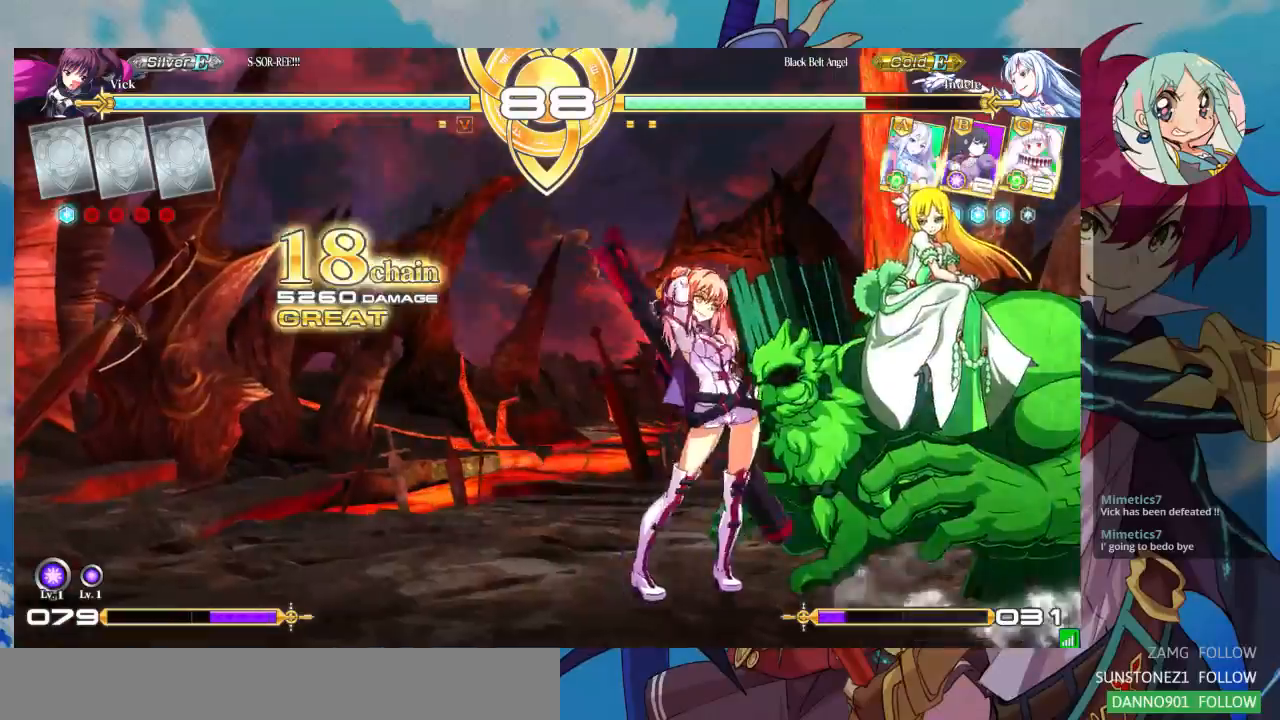
{"dt_ms": 500, "buttons": [], "left_stick": "center", "events": [[100, "left_stick", "up-right"], [367, "left_stick", "center"]]}
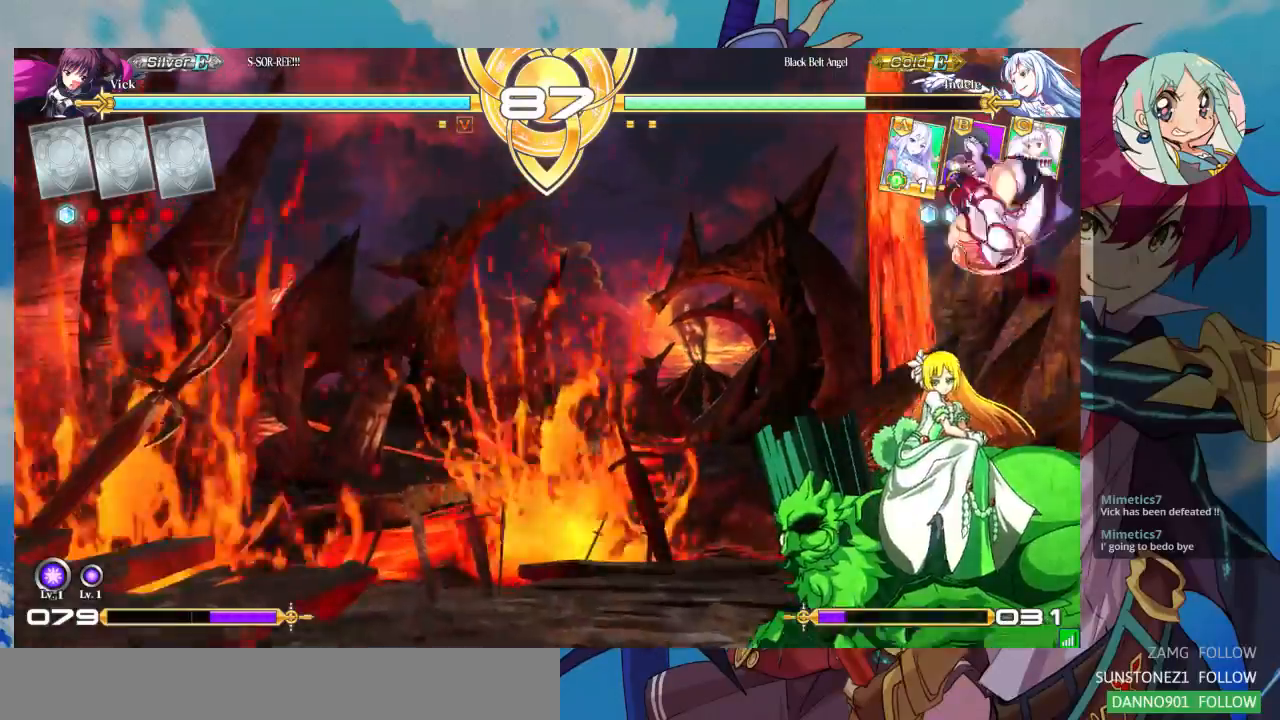
{"dt_ms": 500, "buttons": [], "left_stick": "down-left", "events": [[233, "TRIANGLE", "down"], [333, "TRIANGLE", "up"], [467, "left_stick", "down-left"]]}
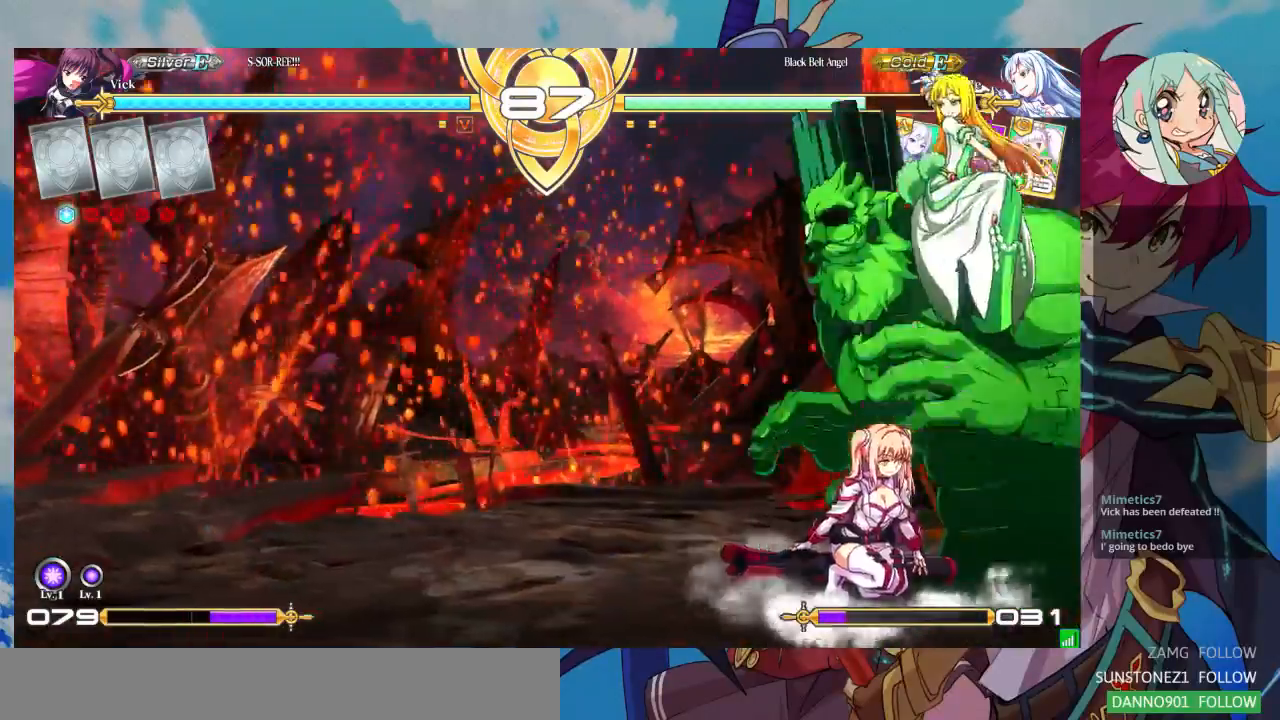
{"dt_ms": 500, "buttons": [], "left_stick": "down-left", "events": [[100, "SQUARE", "down"], [233, "SQUARE", "up"]]}
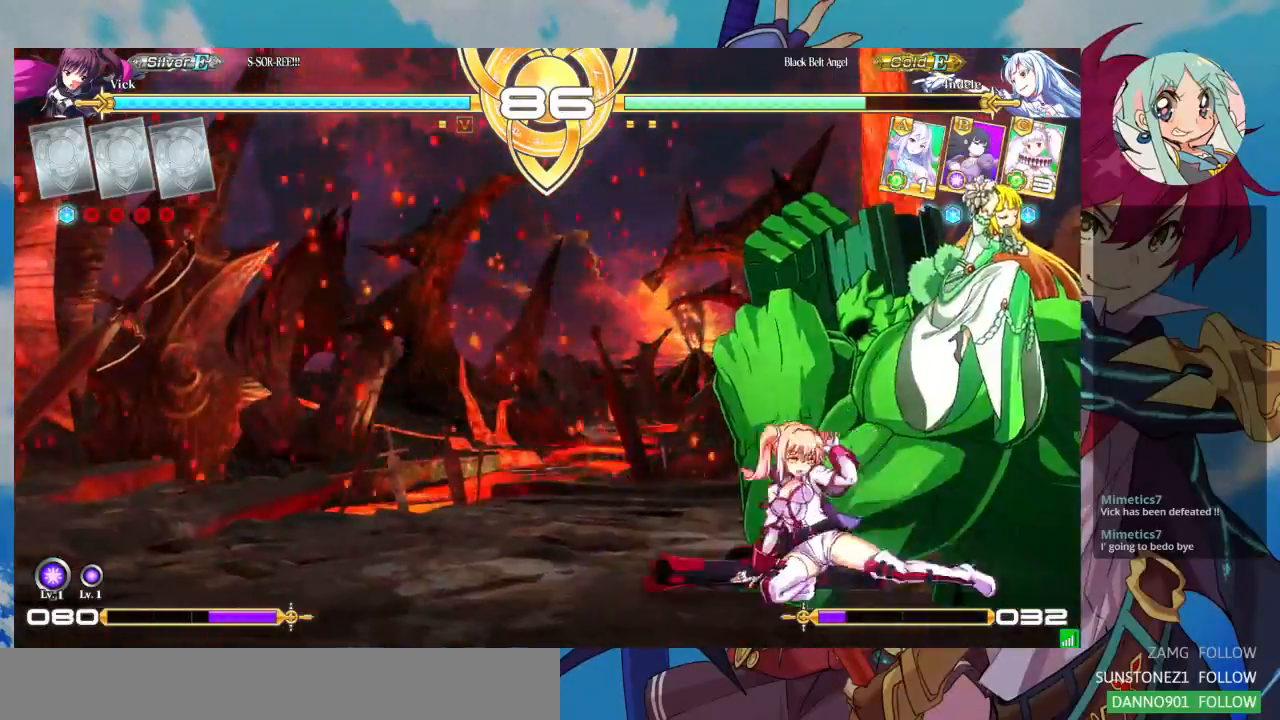
{"dt_ms": 500, "buttons": [], "left_stick": "center", "events": [[33, "left_stick", "center"], [133, "left_stick", "right"], [200, "left_stick", "center"], [267, "left_stick", "right"], [367, "R1", "down"], [367, "TRIANGLE", "down"], [367, "left_stick", "center"], [467, "R1", "up"], [467, "TRIANGLE", "up"]]}
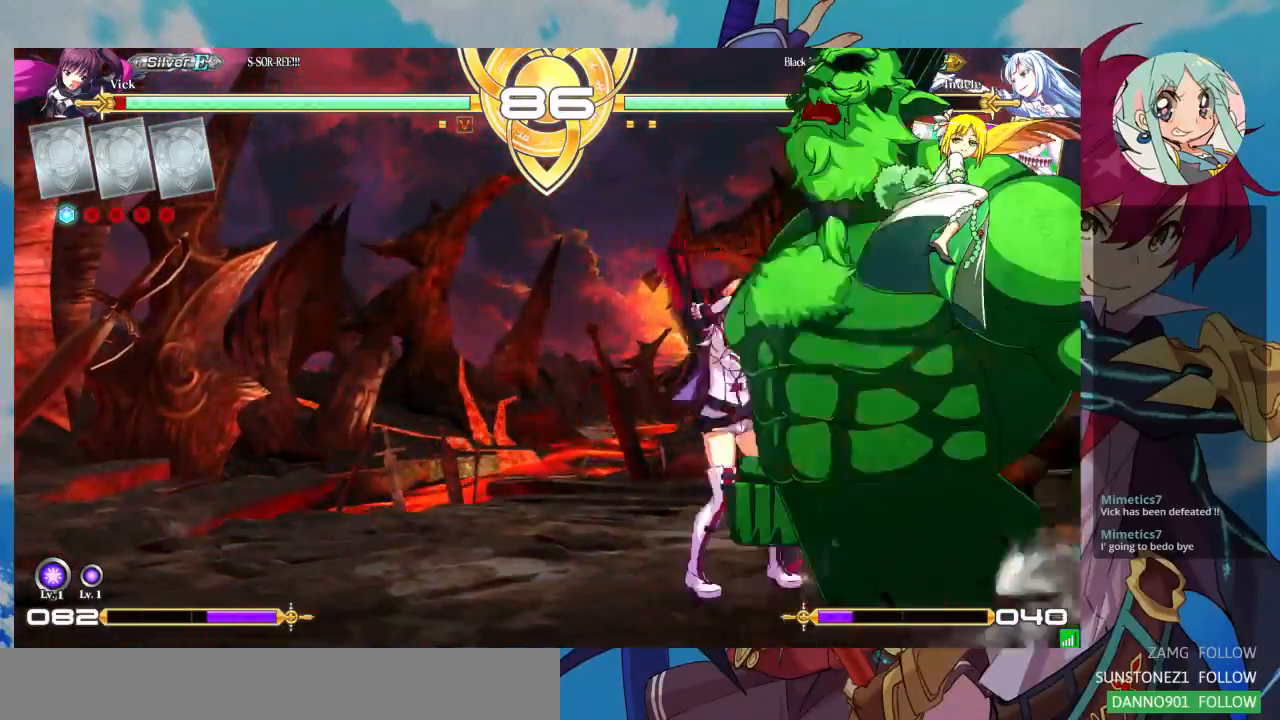
{"dt_ms": 500, "buttons": ["CROSS", "SQUARE"], "left_stick": "down-left", "events": [[167, "left_stick", "down-left"], [500, "CROSS", "down"], [500, "SQUARE", "down"]]}
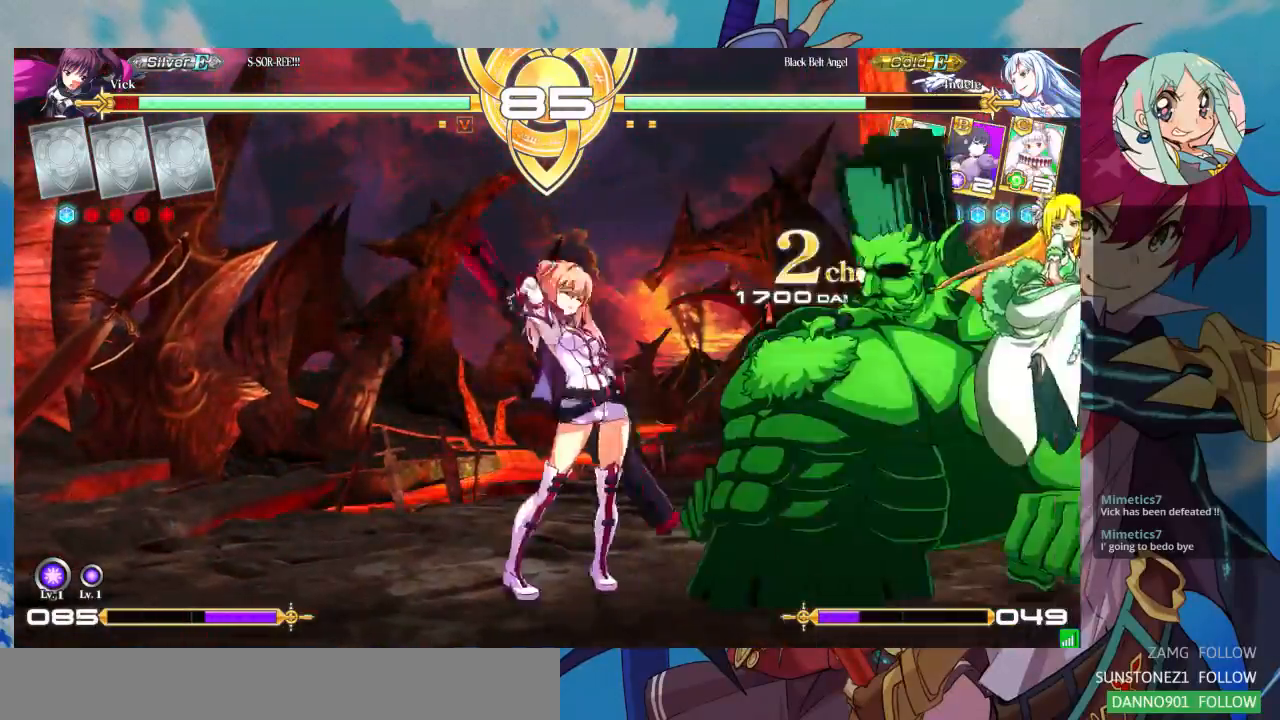
{"dt_ms": 500, "buttons": [], "left_stick": "down-left", "events": [[67, "CROSS", "up"], [67, "SQUARE", "up"]]}
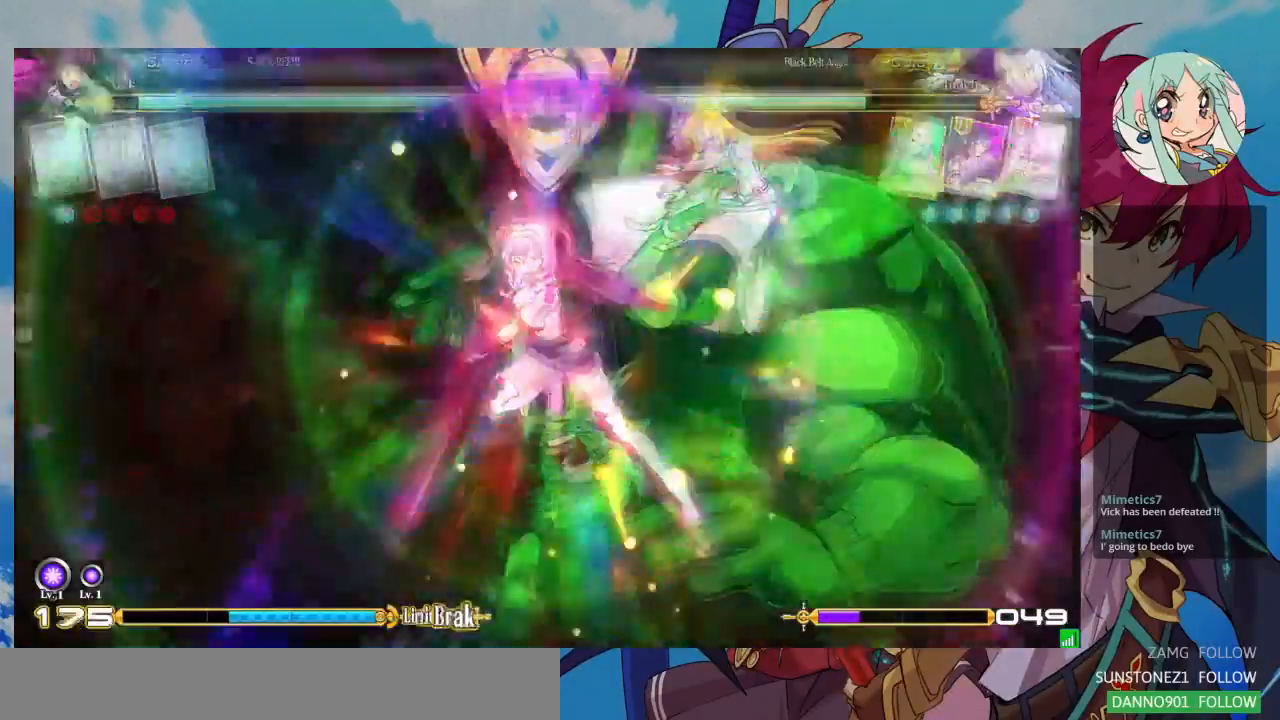
{"dt_ms": 500, "buttons": [], "left_stick": "center", "events": [[333, "left_stick", "center"]]}
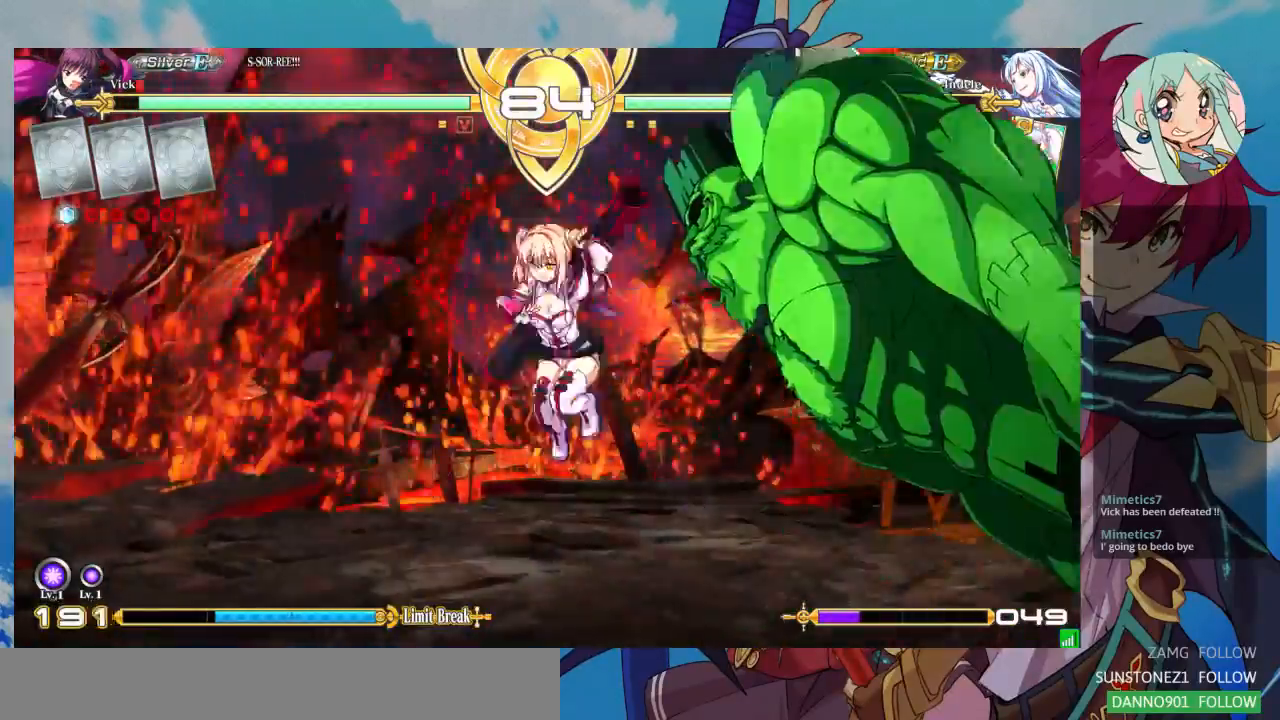
{"dt_ms": 500, "buttons": [], "left_stick": "up-right", "events": [[433, "left_stick", "up-right"]]}
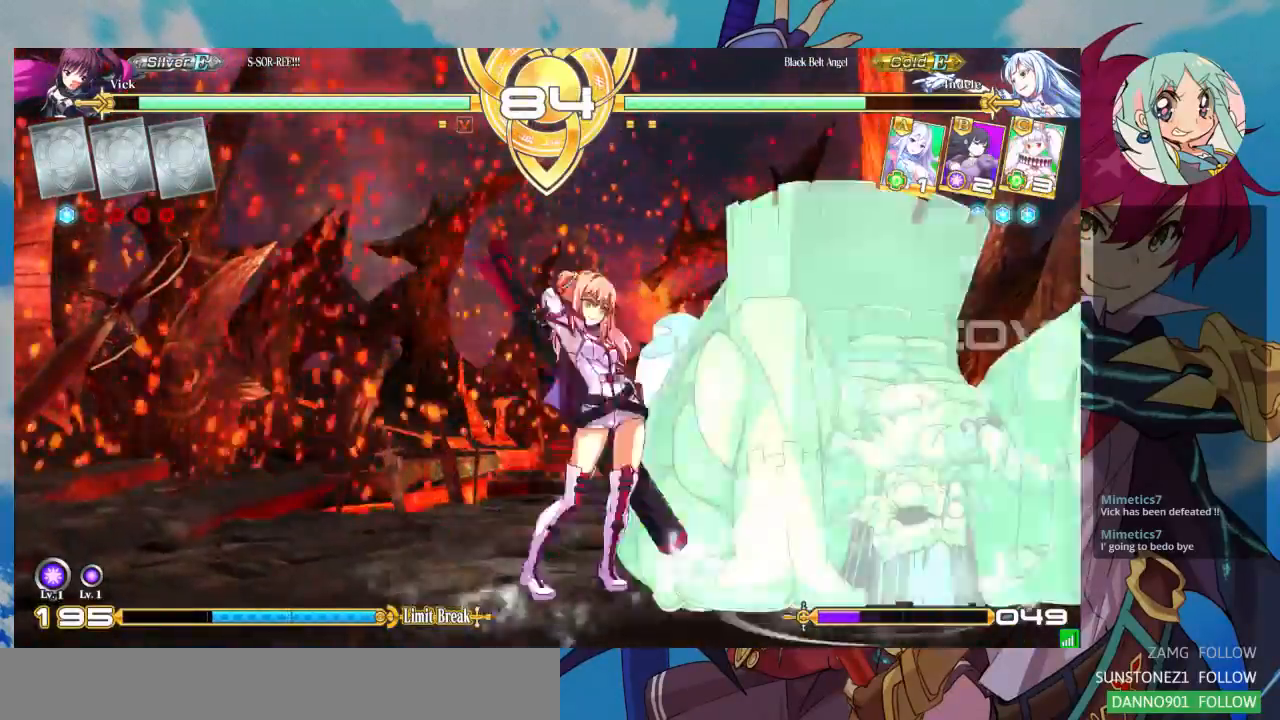
{"dt_ms": 500, "buttons": [], "left_stick": "center", "events": [[167, "left_stick", "center"]]}
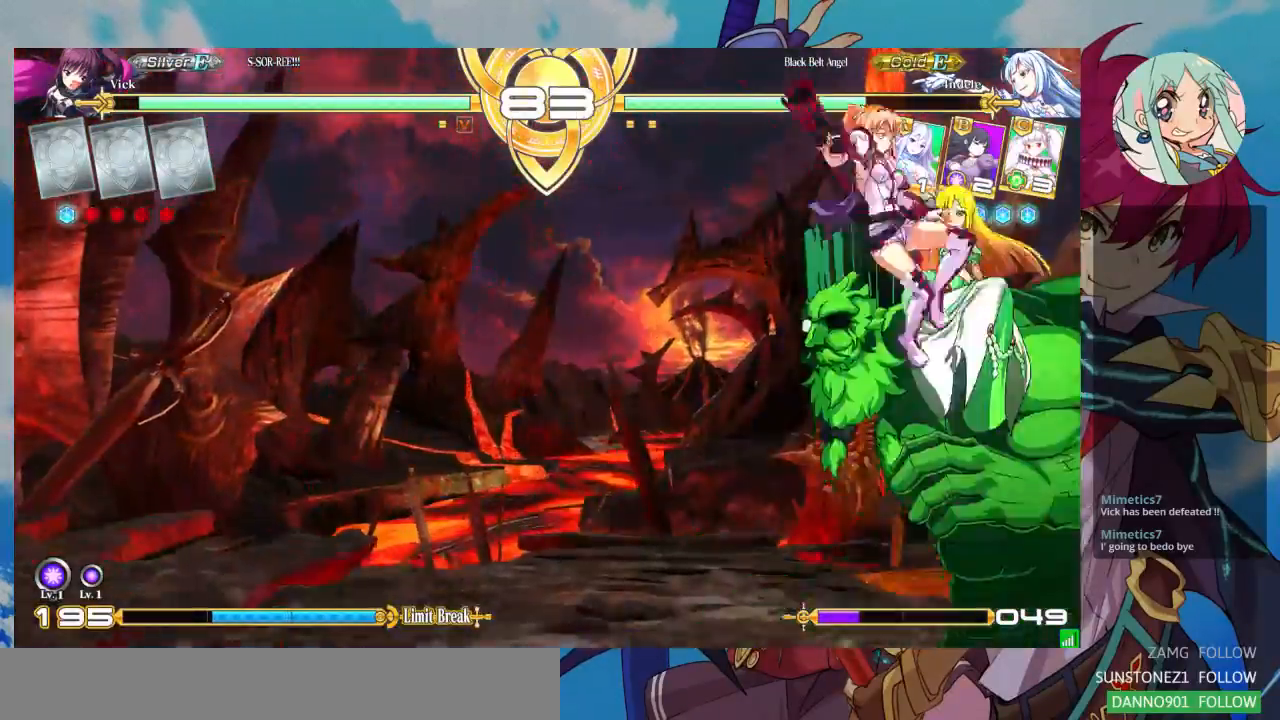
{"dt_ms": 500, "buttons": [], "left_stick": "center", "events": [[400, "TRIANGLE", "down"], [500, "TRIANGLE", "up"]]}
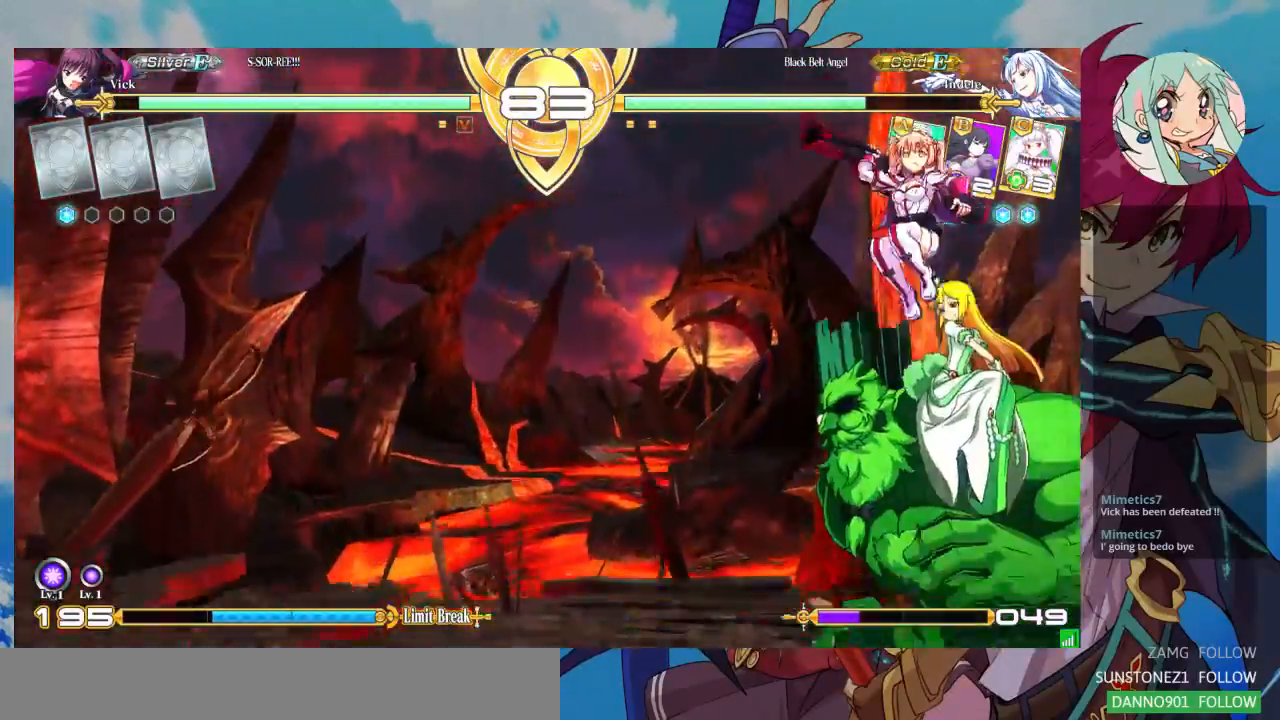
{"dt_ms": 1000, "buttons": [], "left_stick": "down-left"}
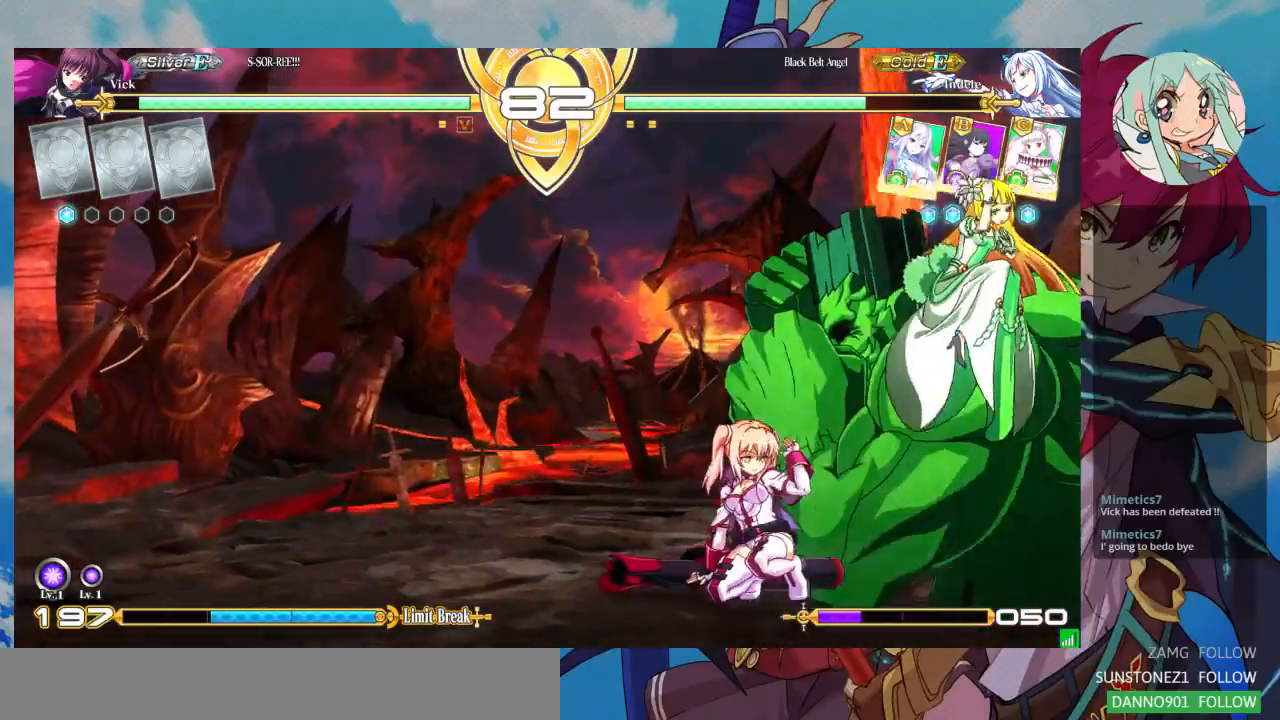
{"dt_ms": 500, "buttons": [], "left_stick": "center", "events": [[167, "left_stick", "center"], [367, "left_stick", "up-right"], [500, "left_stick", "center"]]}
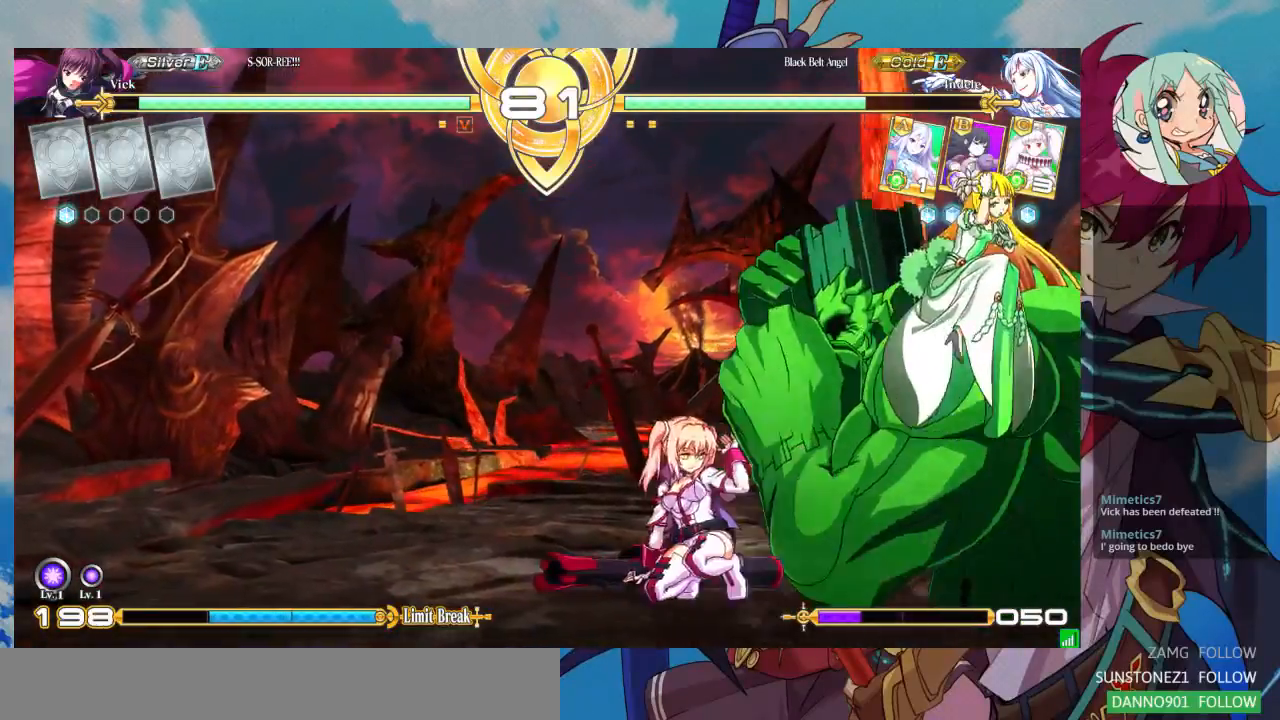
{"dt_ms": 500, "buttons": [], "left_stick": "center", "events": [[33, "SQUARE", "down"], [167, "SQUARE", "up"], [233, "TRIANGLE", "down"], [400, "TRIANGLE", "up"]]}
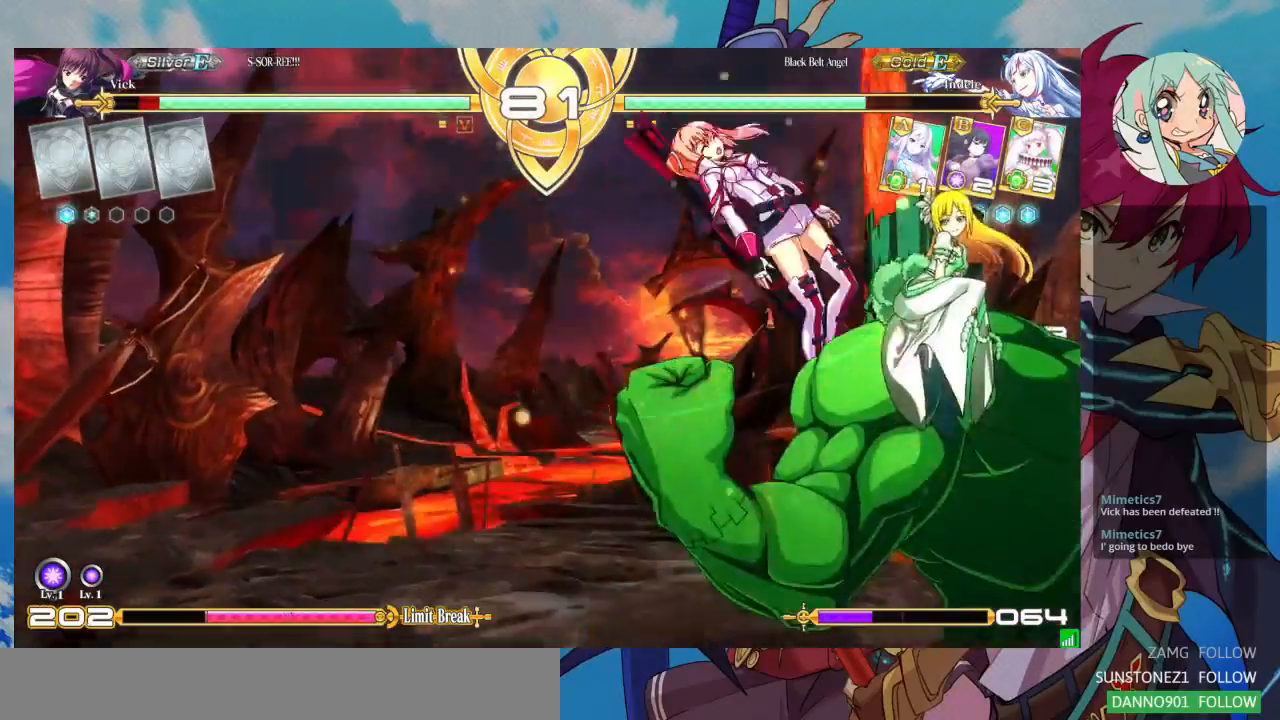
{"dt_ms": 1000, "buttons": [], "left_stick": "down-left"}
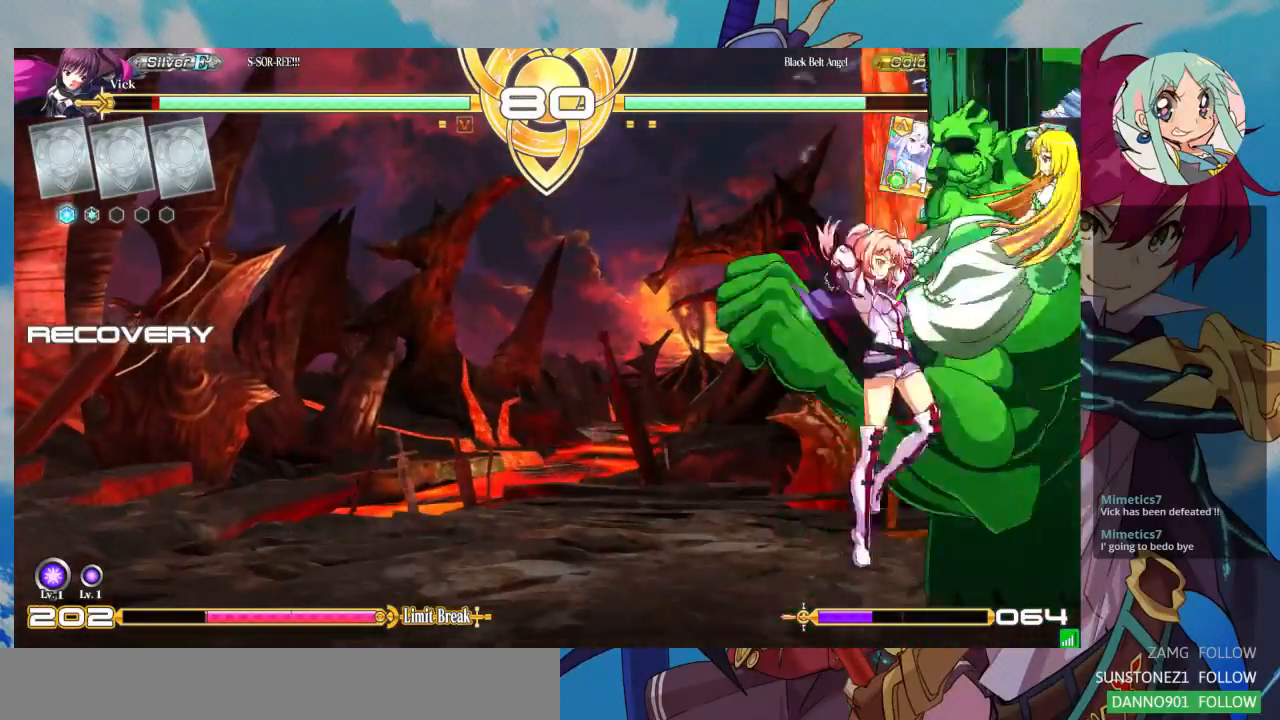
{"dt_ms": 500, "buttons": [], "left_stick": "down-left", "events": []}
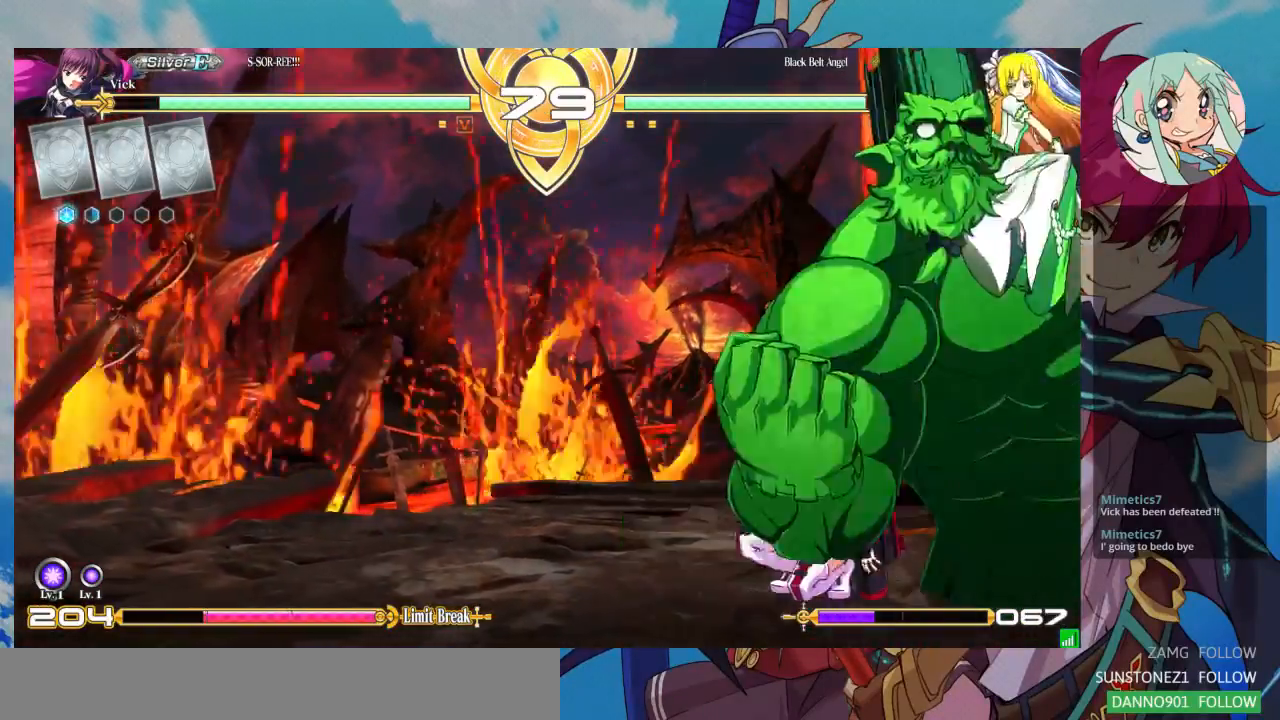
{"dt_ms": 500, "buttons": [], "left_stick": "up-right", "events": [[133, "left_stick", "up-right"]]}
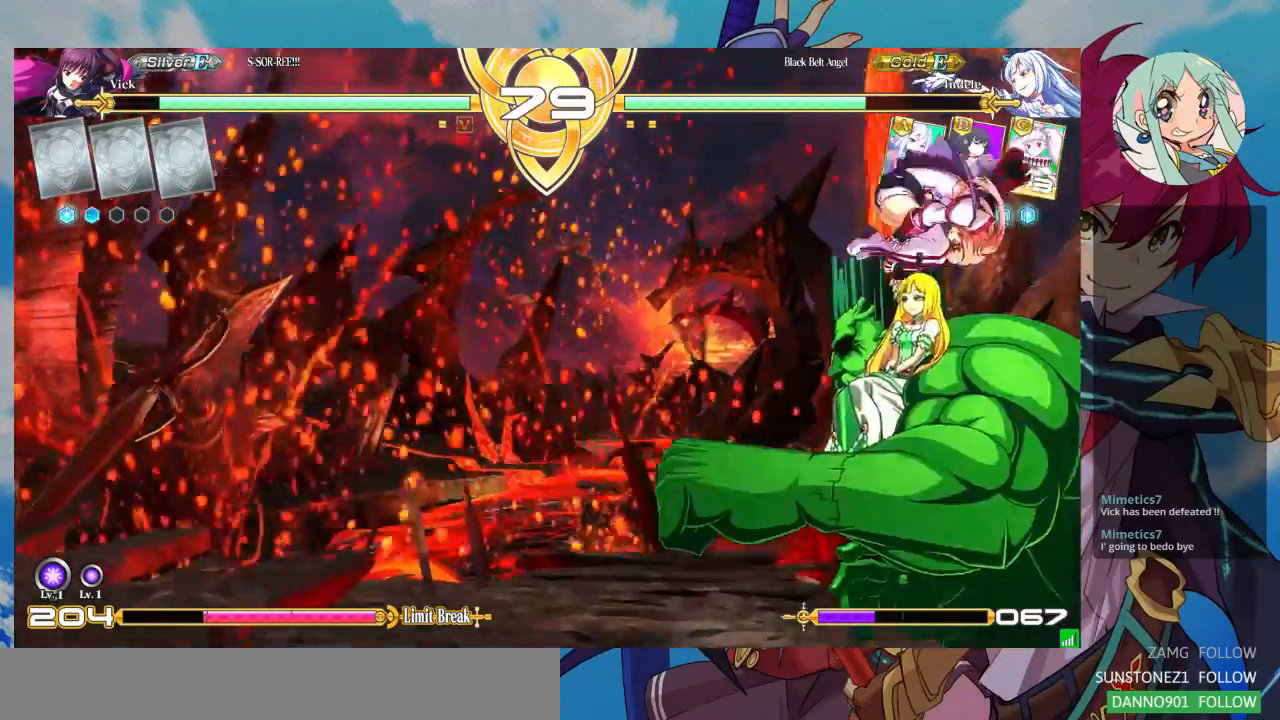
{"dt_ms": 500, "buttons": [], "left_stick": "center", "events": [[33, "SQUARE", "down"], [67, "left_stick", "center"], [167, "SQUARE", "up"], [233, "TRIANGLE", "down"], [333, "TRIANGLE", "up"]]}
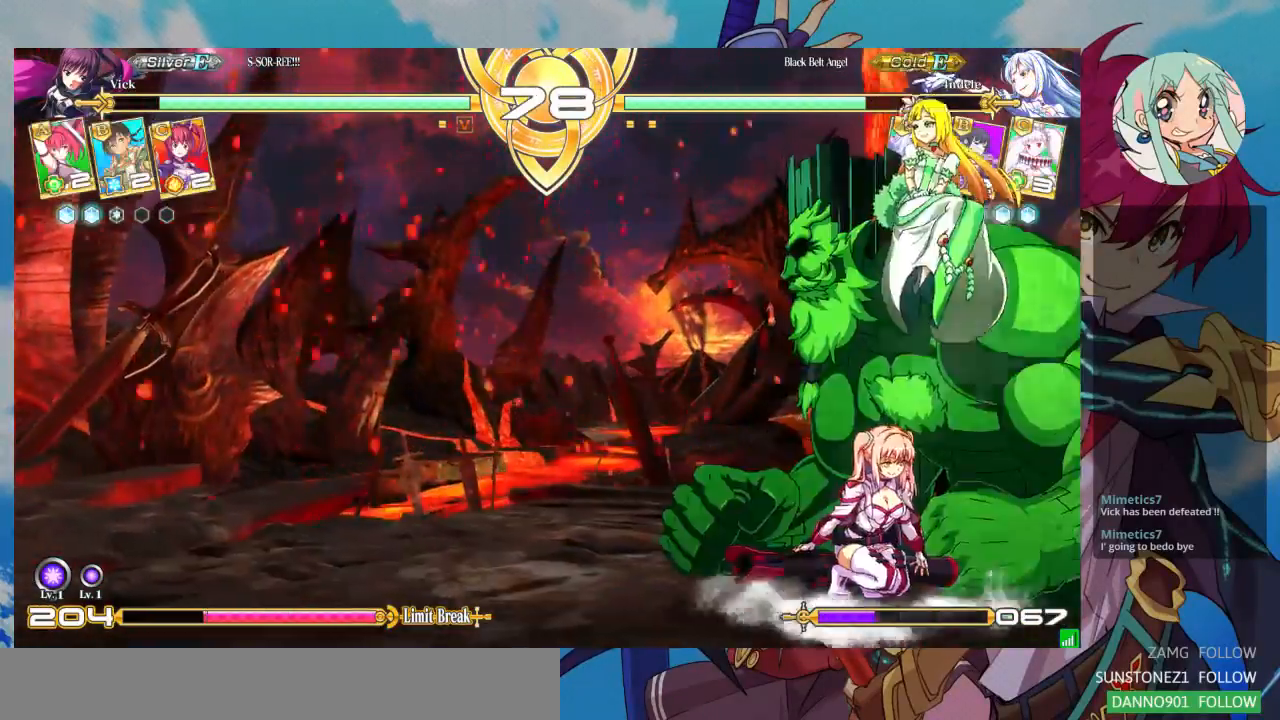
{"dt_ms": 500, "buttons": ["SQUARE"], "left_stick": "down", "events": [[33, "left_stick", "down-left"], [167, "SQUARE", "down"], [200, "left_stick", "down"], [300, "SQUARE", "up"], [500, "SQUARE", "down"]]}
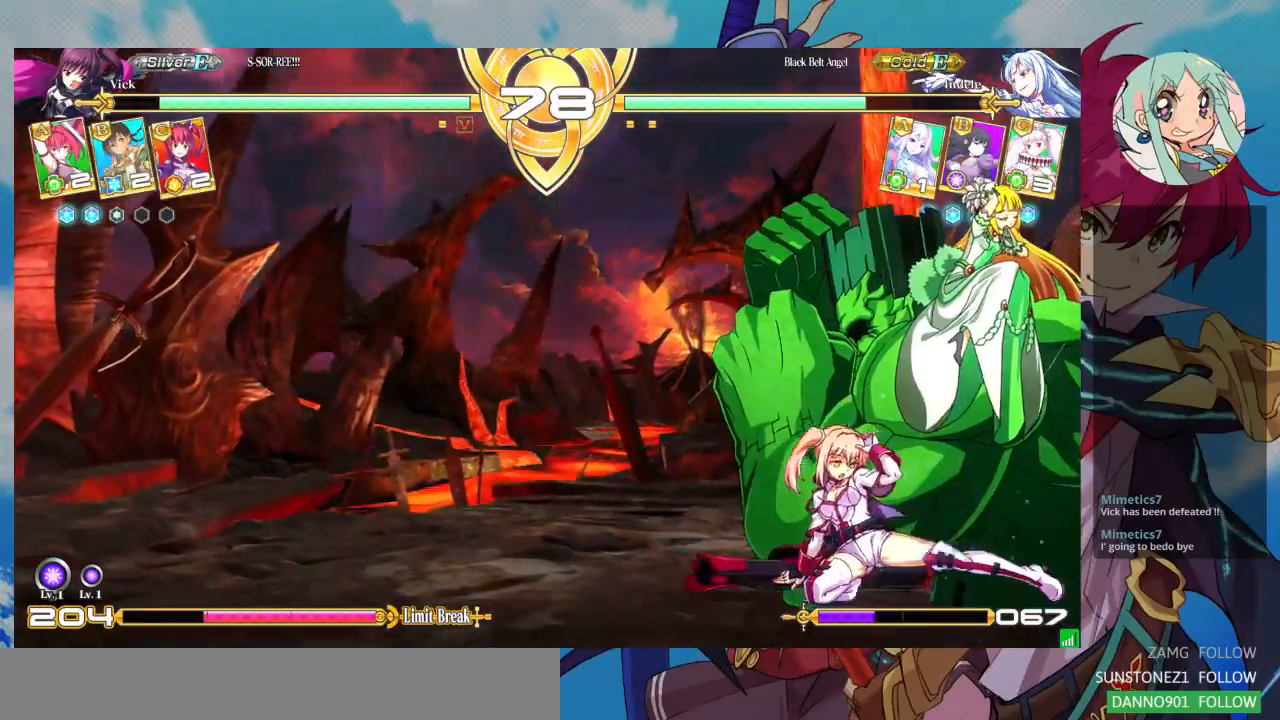
{"dt_ms": 500, "buttons": [], "left_stick": "center", "events": [[133, "SQUARE", "up"], [300, "left_stick", "center"]]}